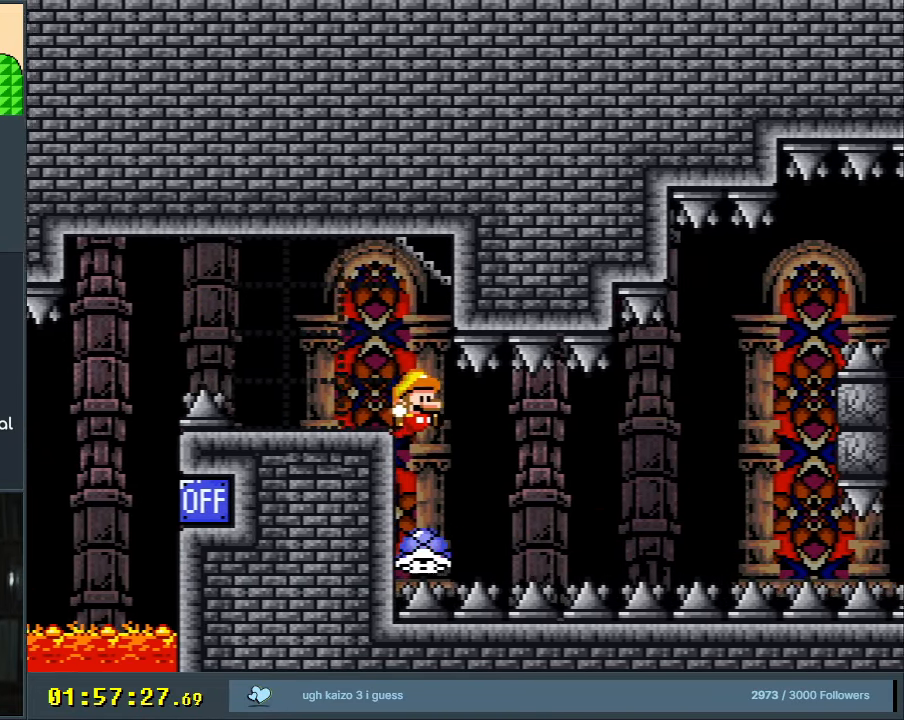
Gameplay with a controller (Nintendo layout); each line is a JSON object with the inputs held at the frame after it. "events" lists button and stick changes between this image and that frame as [ms after this image, input, new state], when the widget could be followed in between. Not read: L3 R3.
{"buttons": ["Y"], "events": [[17, "DPAD_RIGHT", "up"], [50, "DPAD_RIGHT", "down"], [167, "DPAD_RIGHT", "up"], [250, "DPAD_RIGHT", "down"], [417, "DPAD_RIGHT", "up"]]}
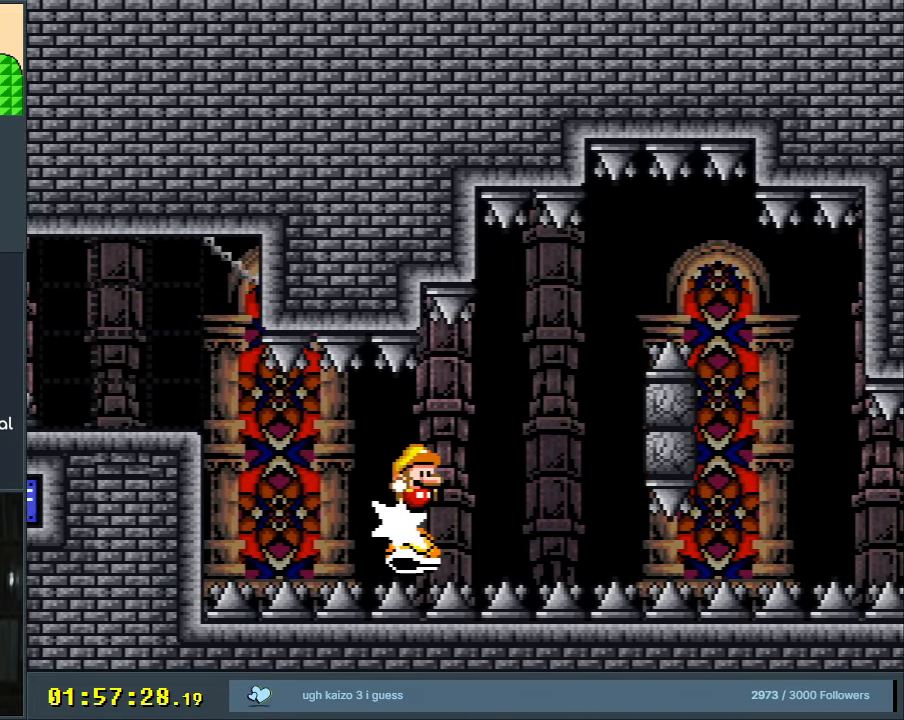
{"buttons": ["B", "Y"], "events": [[17, "DPAD_RIGHT", "down"], [133, "DPAD_RIGHT", "up"], [150, "B", "down"]]}
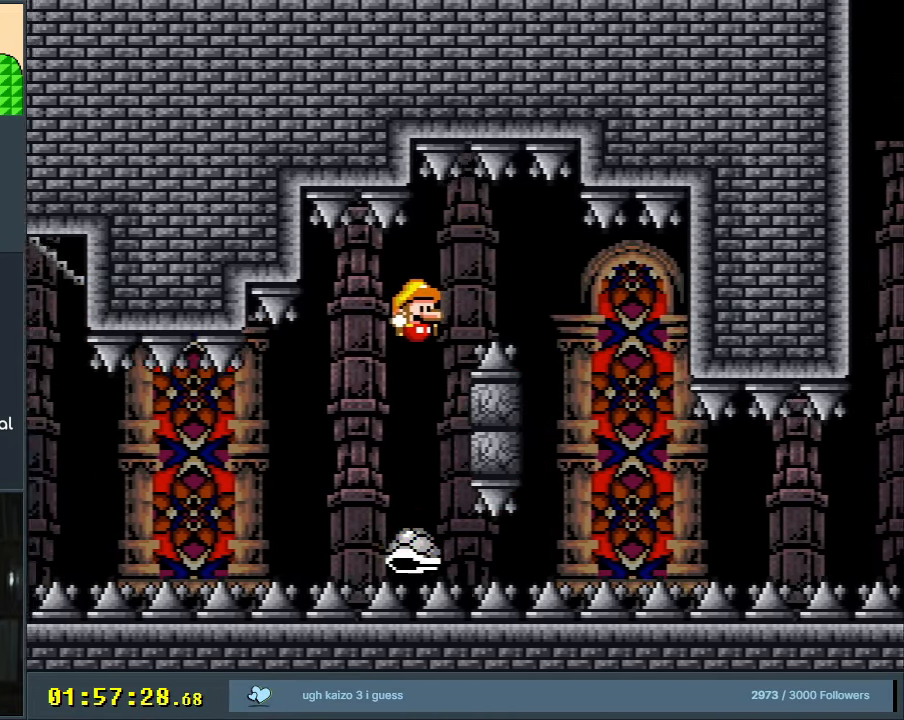
{"buttons": ["Y"], "events": [[367, "B", "up"], [417, "DPAD_RIGHT", "down"], [483, "DPAD_RIGHT", "up"]]}
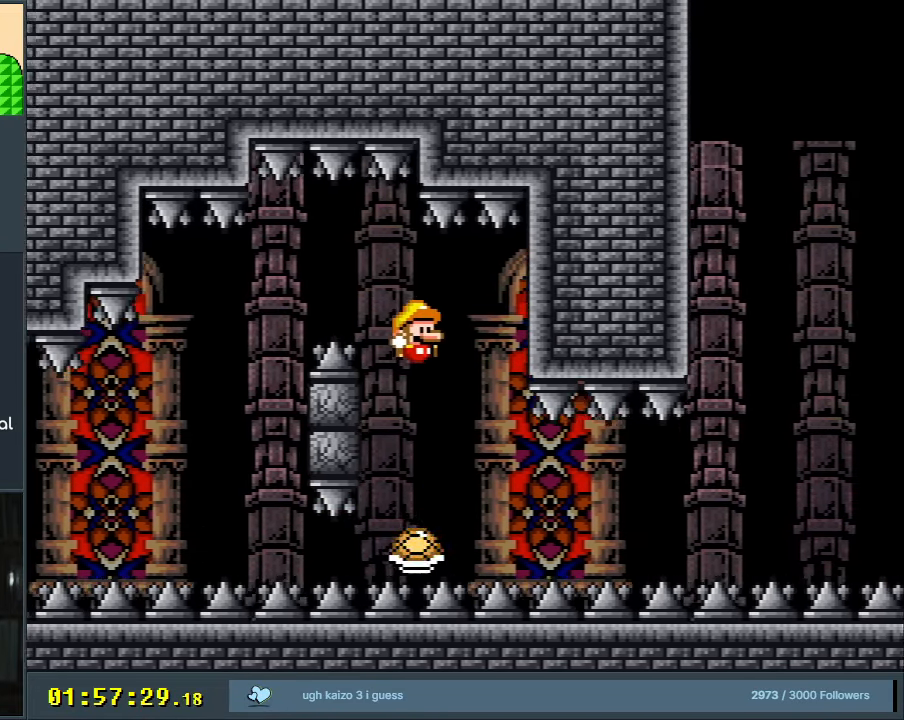
{"buttons": ["Y", "DPAD_RIGHT"], "events": [[117, "DPAD_RIGHT", "down"]]}
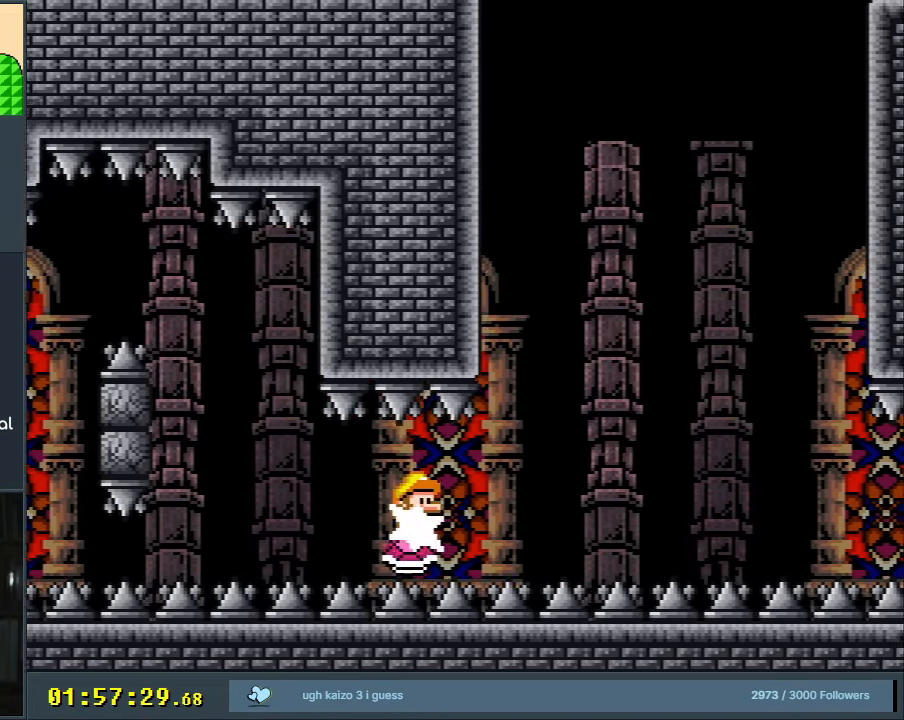
{"buttons": ["Y", "DPAD_RIGHT"], "events": []}
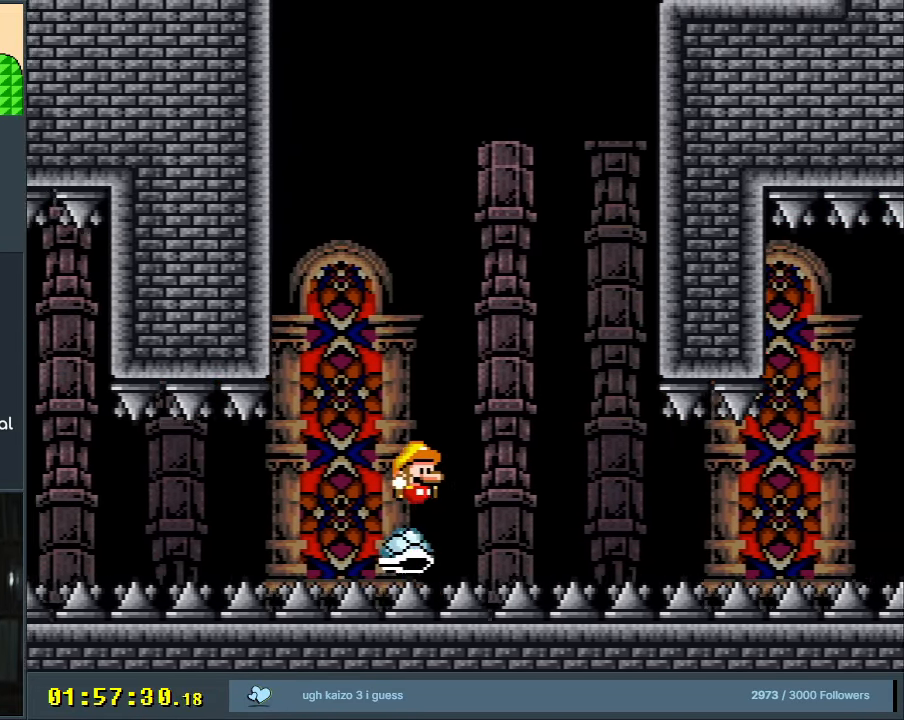
{"buttons": ["B", "Y"], "events": [[233, "B", "down"], [267, "DPAD_RIGHT", "up"], [367, "DPAD_LEFT", "down"], [483, "DPAD_LEFT", "up"]]}
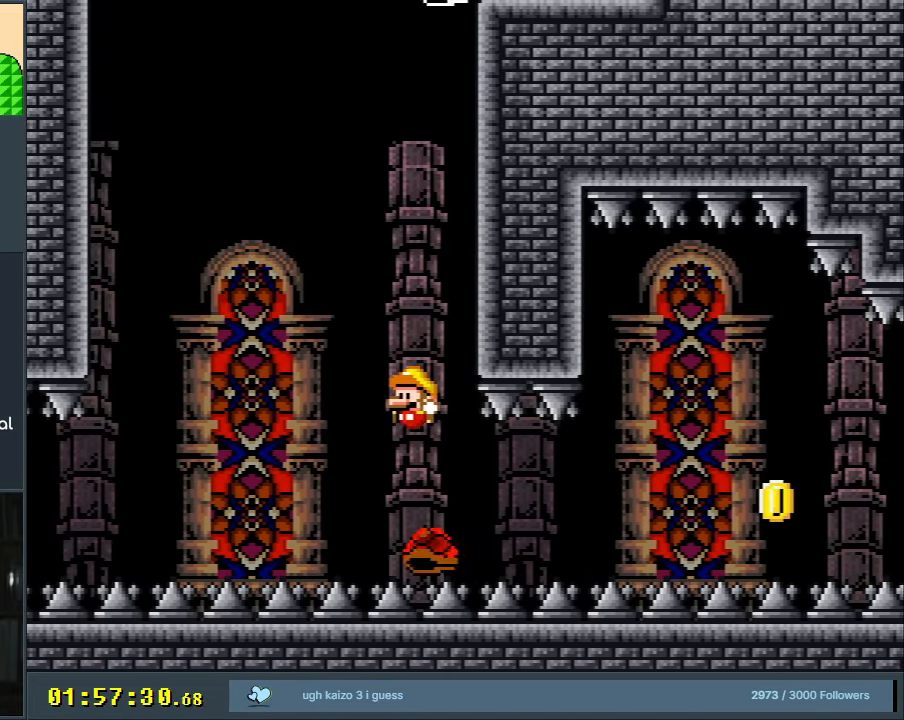
{"buttons": ["B", "Y"], "events": [[200, "DPAD_RIGHT", "down"], [250, "DPAD_RIGHT", "up"], [317, "DPAD_LEFT", "down"], [433, "DPAD_LEFT", "up"]]}
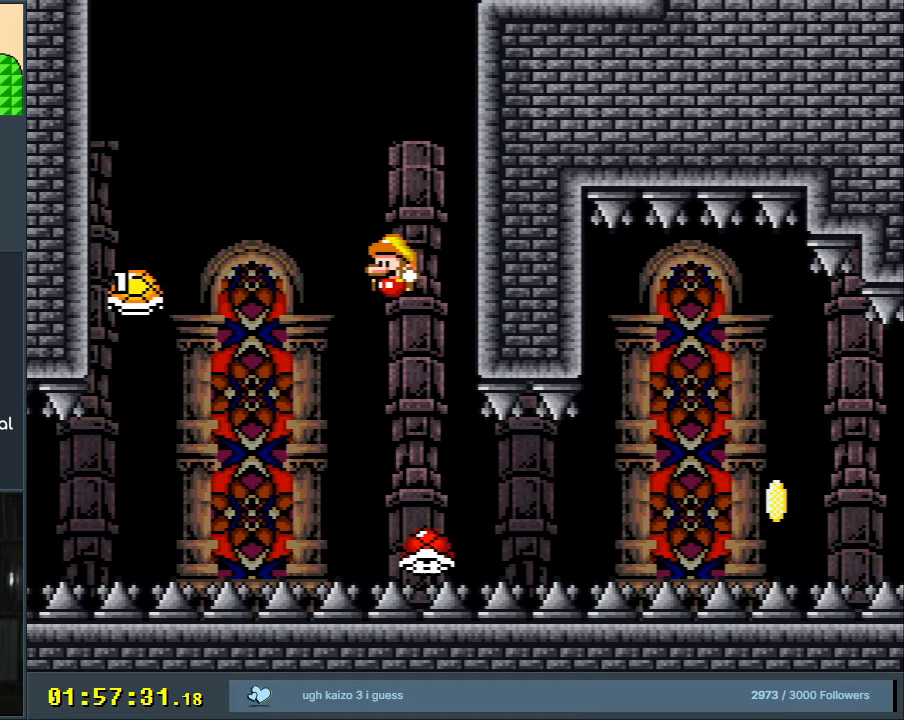
{"buttons": ["B", "Y", "DPAD_RIGHT"], "events": [[33, "DPAD_LEFT", "down"], [350, "DPAD_LEFT", "up"], [400, "DPAD_RIGHT", "down"]]}
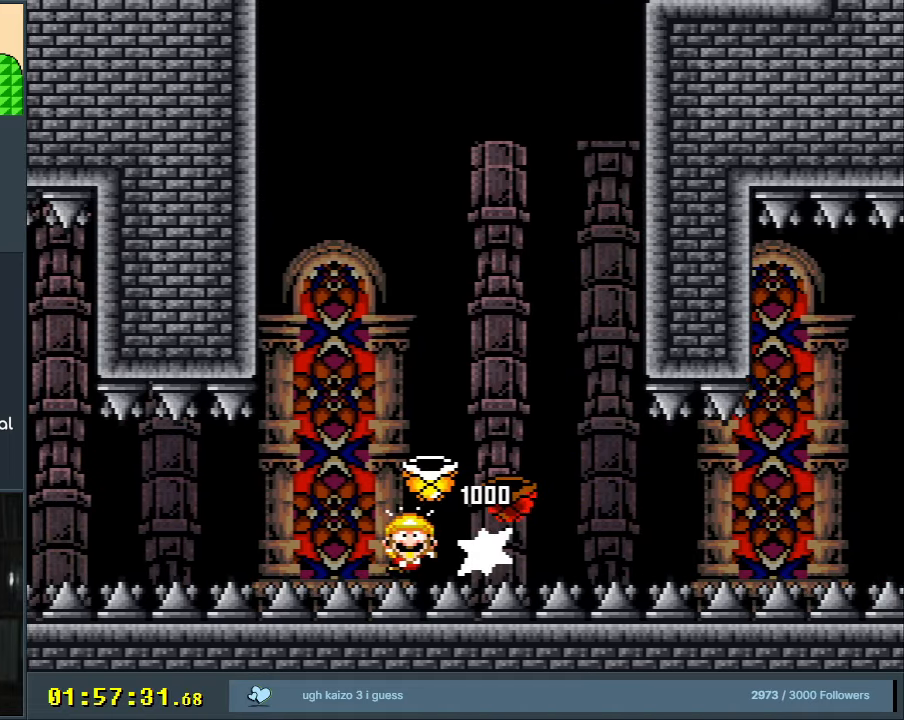
{"buttons": ["A"], "events": [[183, "DPAD_RIGHT", "up"], [350, "Y", "up"], [367, "B", "up"], [483, "A", "down"]]}
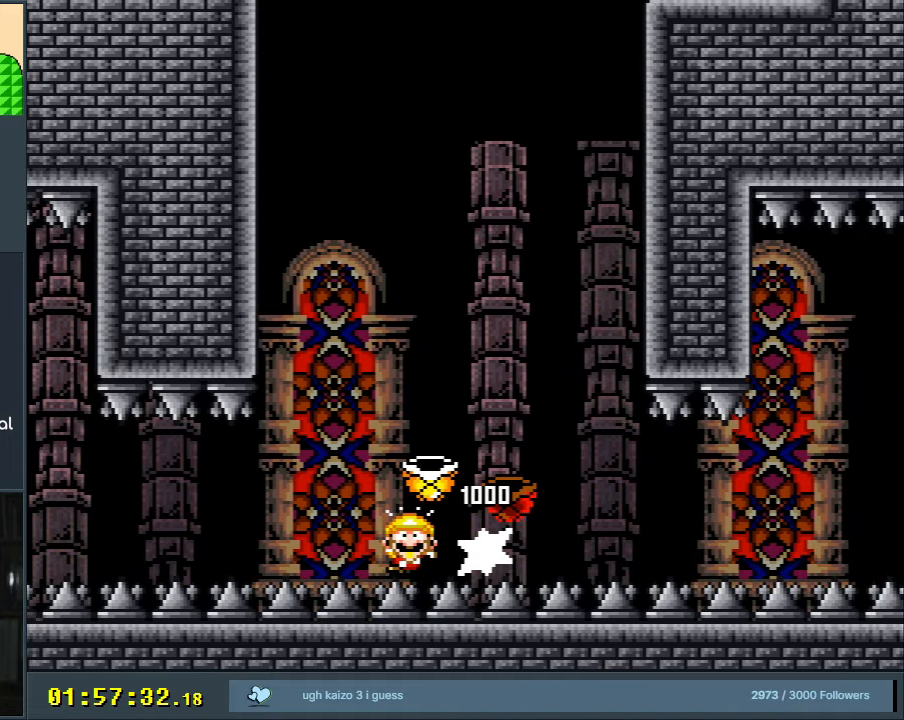
{"buttons": ["B", "Y"], "events": [[83, "A", "up"], [150, "A", "down"], [267, "A", "up"], [400, "B", "down"], [400, "Y", "down"]]}
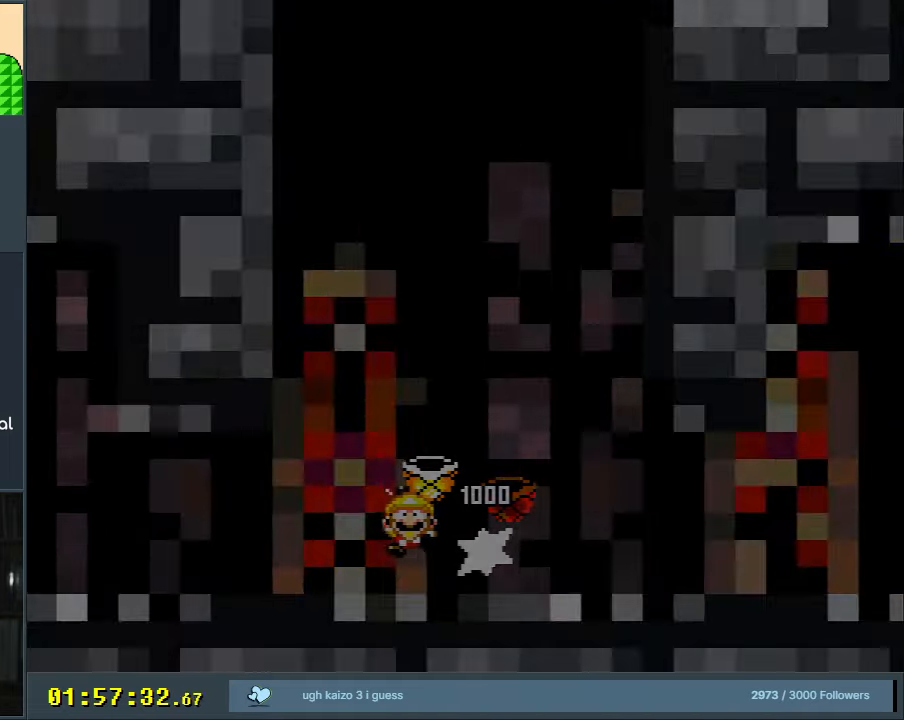
{"buttons": ["B", "Y"], "events": []}
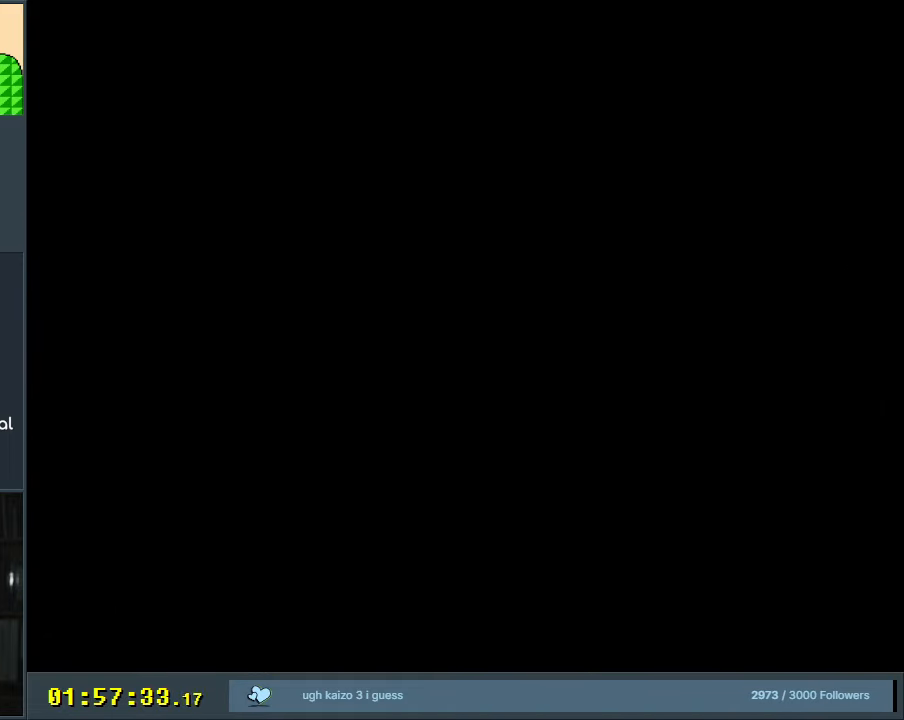
{"buttons": ["B", "Y"], "events": []}
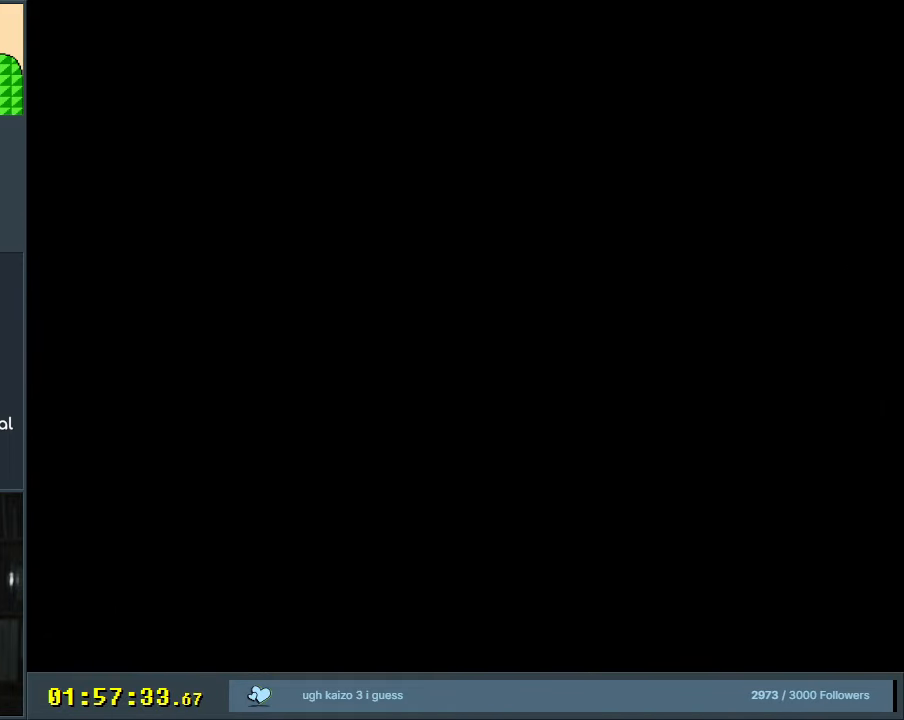
{"buttons": ["B", "Y"], "events": []}
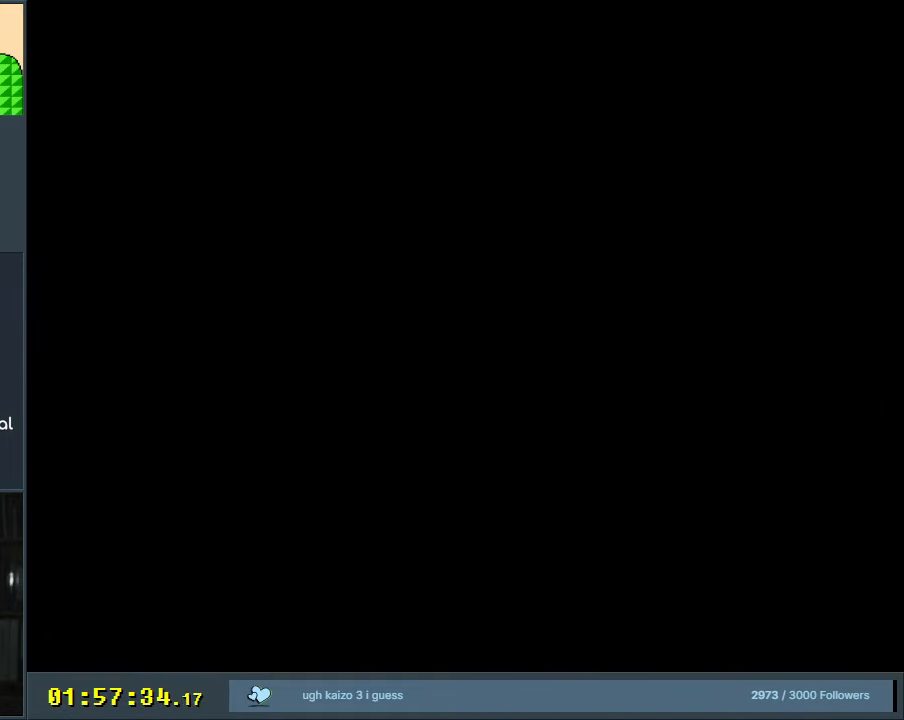
{"buttons": ["B", "Y"], "events": []}
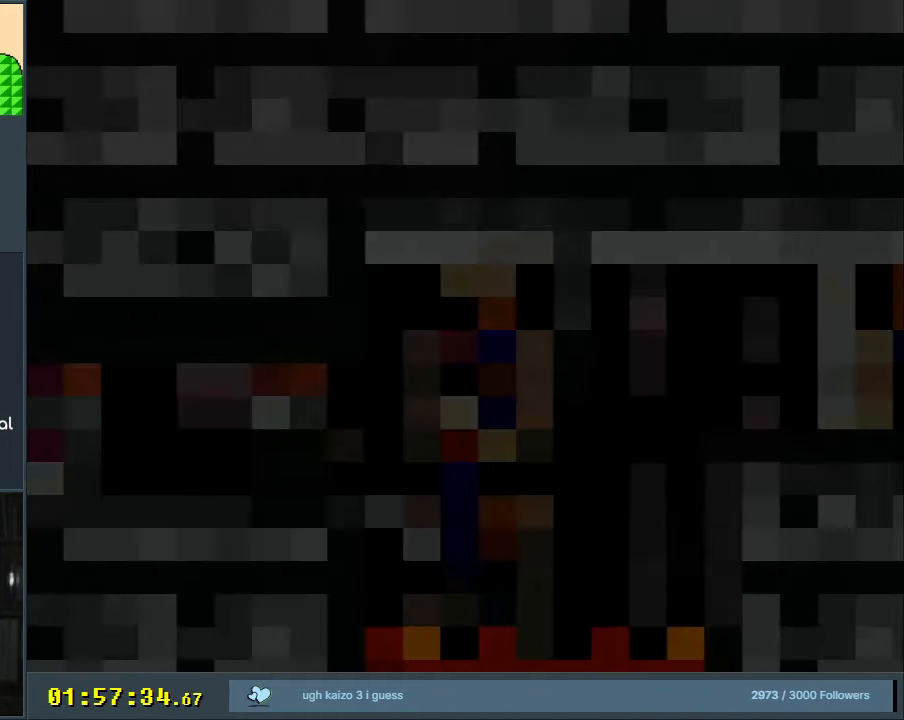
{"buttons": ["Y", "DPAD_RIGHT"], "events": [[417, "DPAD_RIGHT", "down"], [433, "B", "up"]]}
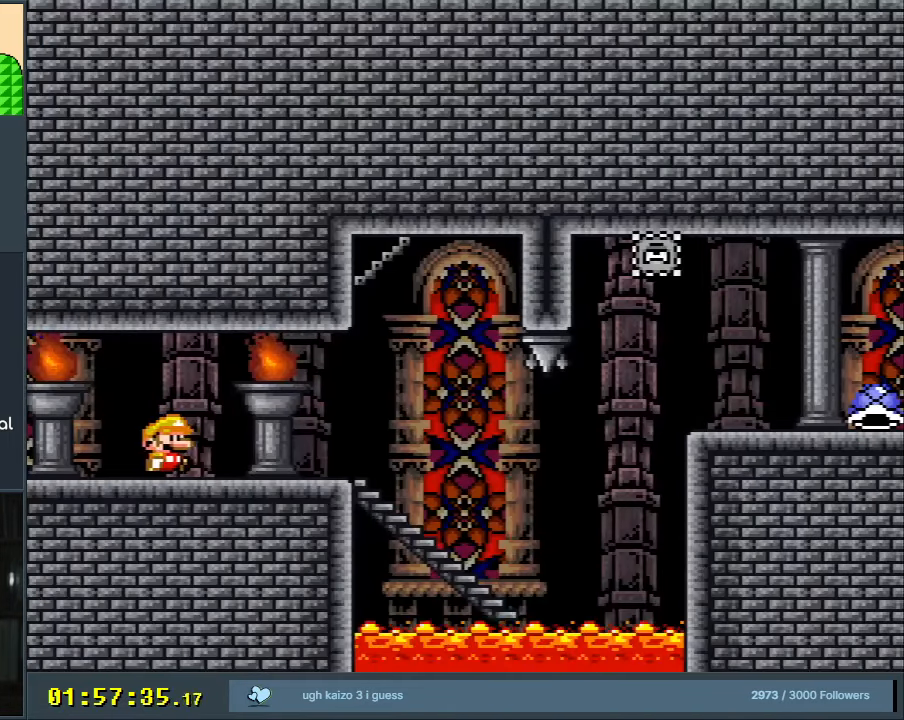
{"buttons": ["Y", "DPAD_LEFT"], "events": [[333, "DPAD_RIGHT", "up"], [467, "DPAD_LEFT", "down"]]}
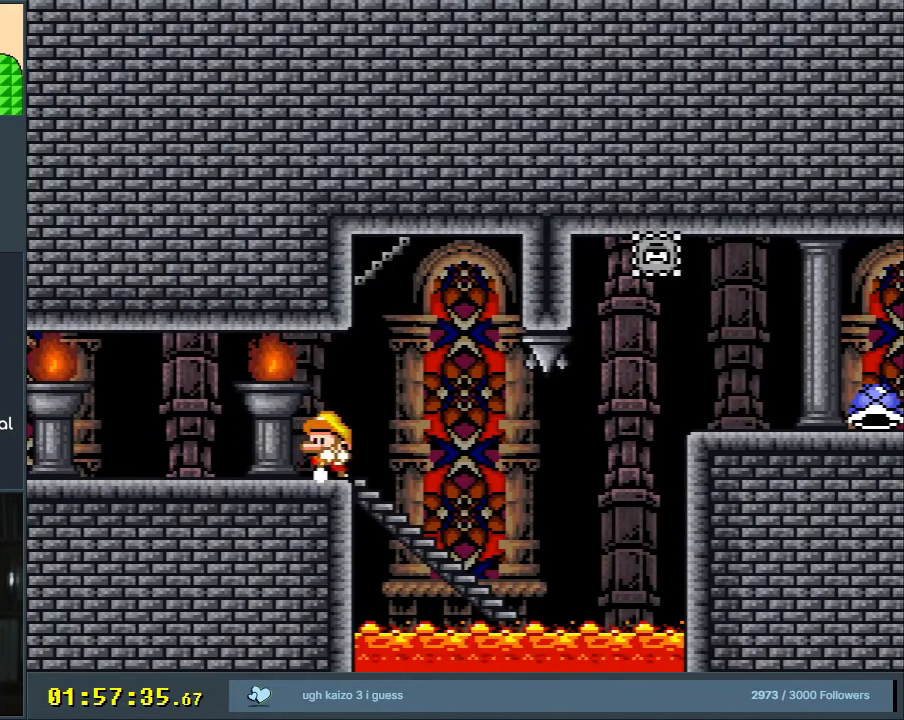
{"buttons": ["Y"], "events": [[117, "DPAD_LEFT", "up"]]}
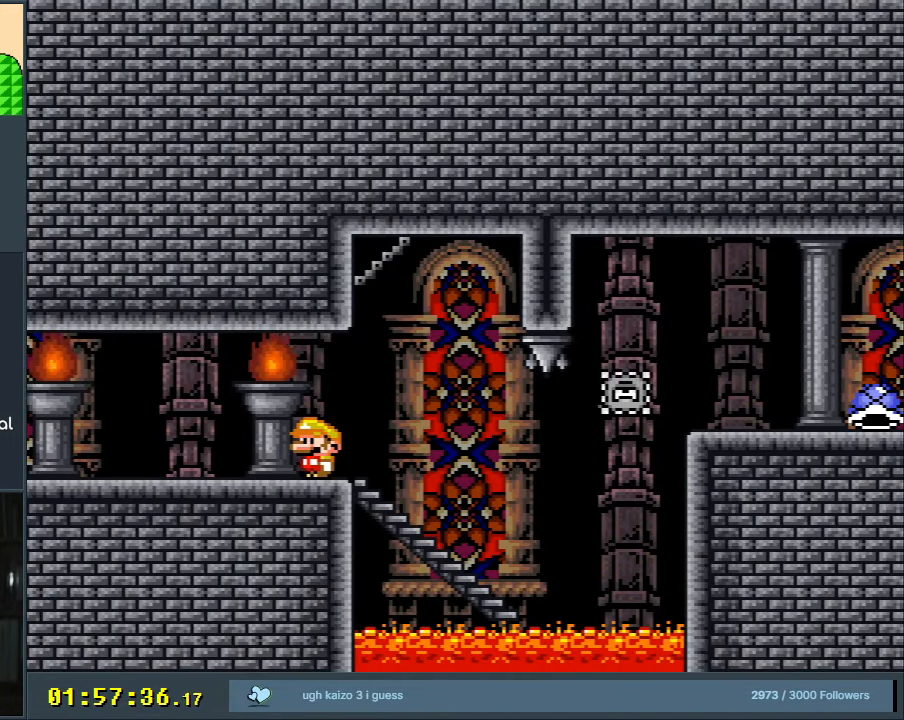
{"buttons": ["Y", "DPAD_RIGHT"], "events": [[500, "DPAD_RIGHT", "down"]]}
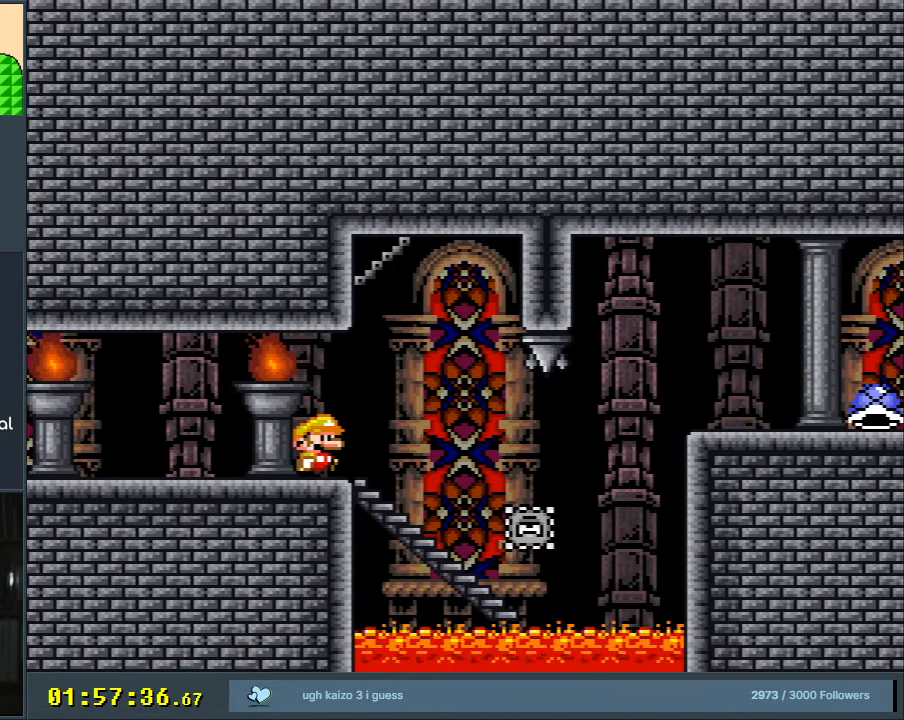
{"buttons": ["Y", "DPAD_RIGHT"], "events": []}
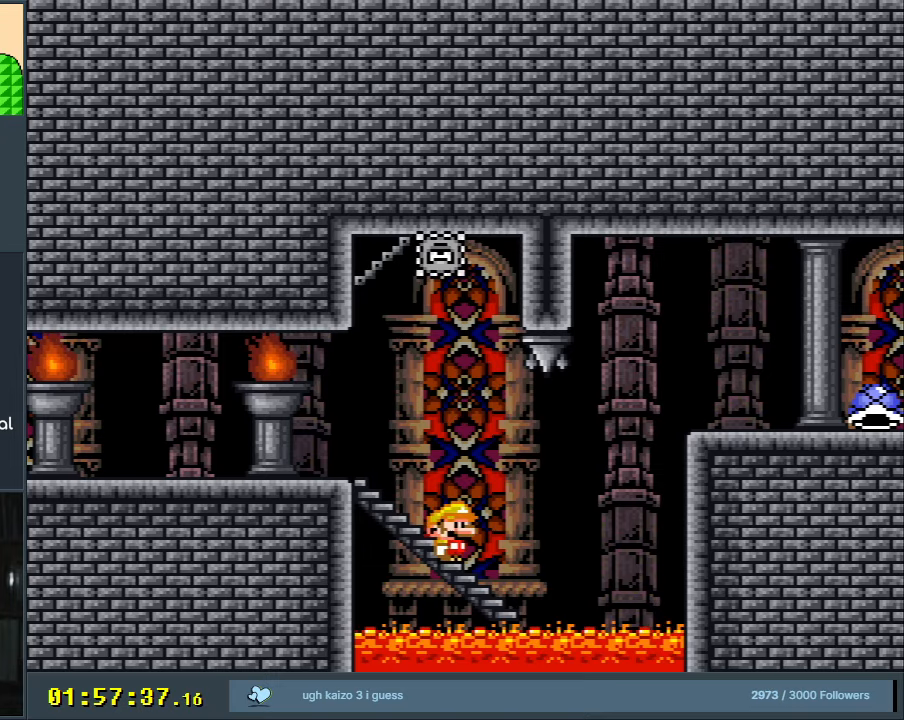
{"buttons": ["B", "Y", "DPAD_RIGHT"], "events": [[83, "B", "down"], [233, "B", "up"], [300, "B", "down"]]}
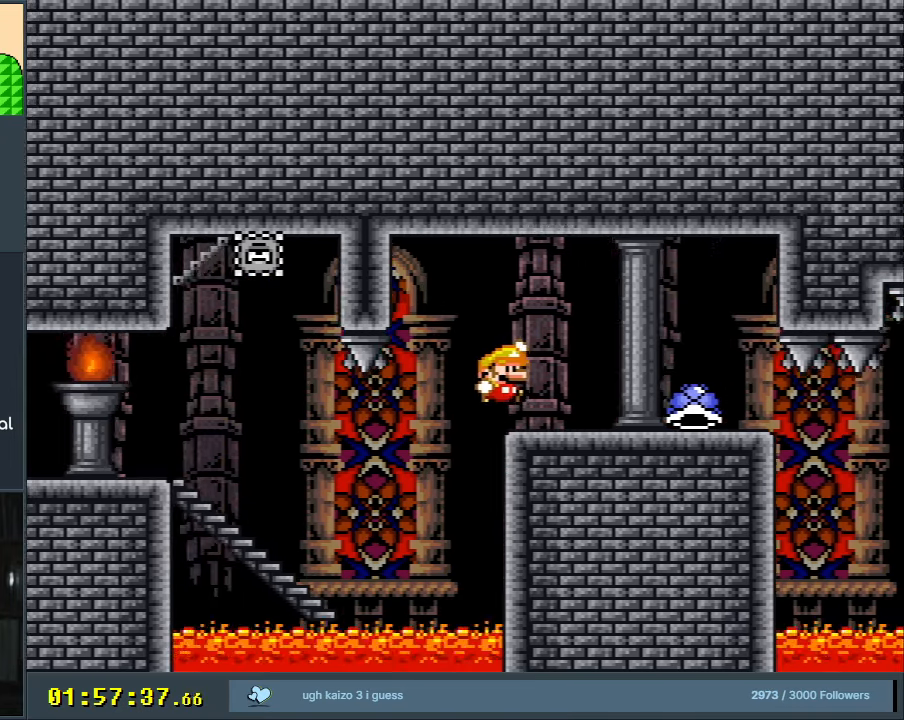
{"buttons": ["B", "Y"], "events": [[200, "DPAD_RIGHT", "up"], [367, "DPAD_LEFT", "down"], [467, "DPAD_LEFT", "up"]]}
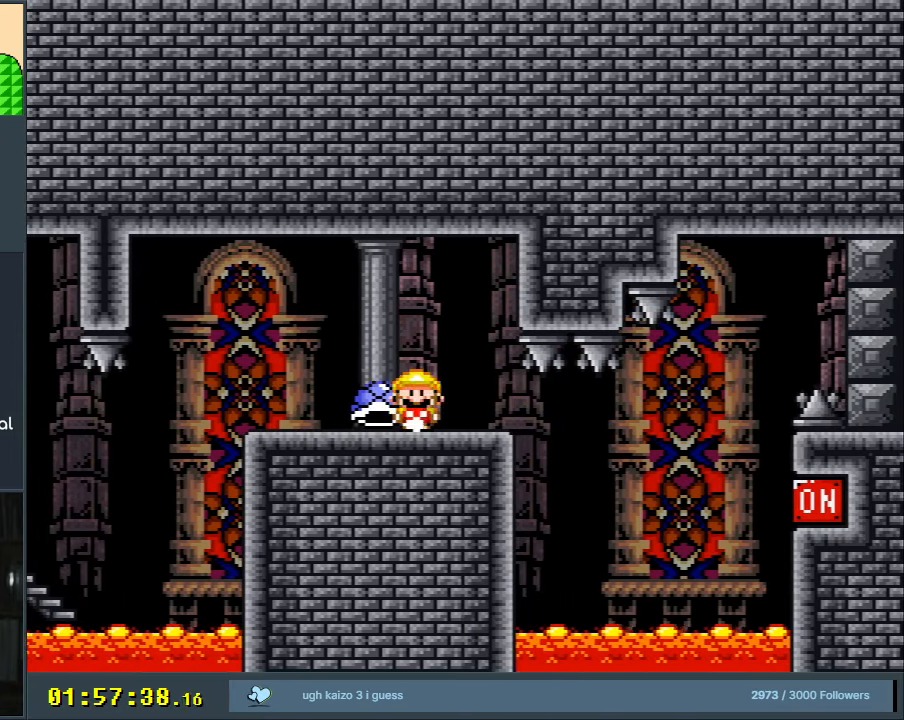
{"buttons": ["Y", "DPAD_RIGHT"], "events": [[117, "DPAD_RIGHT", "down"], [450, "B", "up"]]}
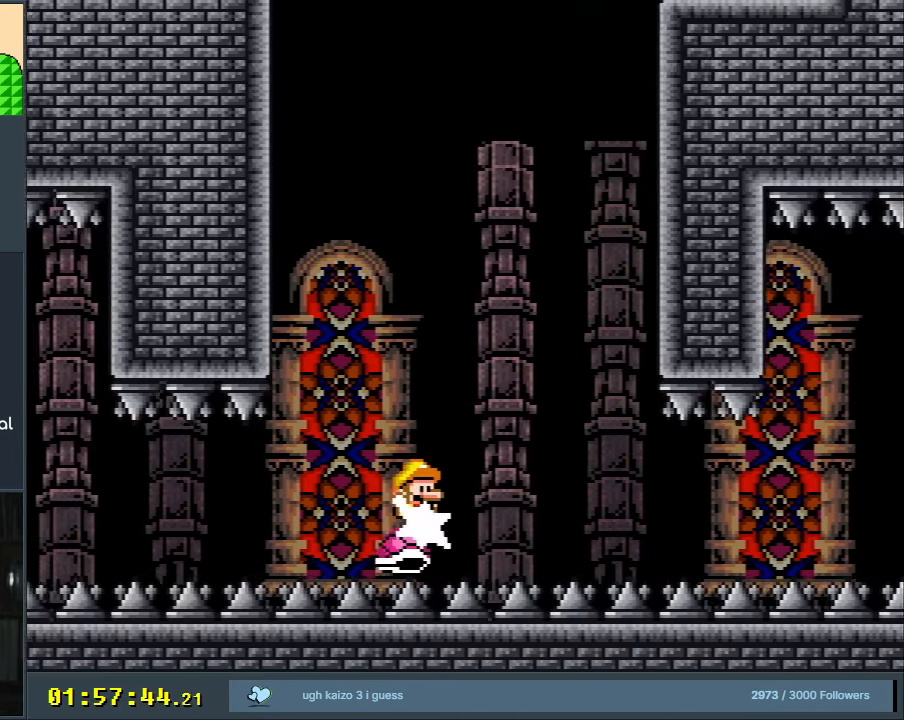
{"buttons": ["Y", "DPAD_RIGHT"], "events": []}
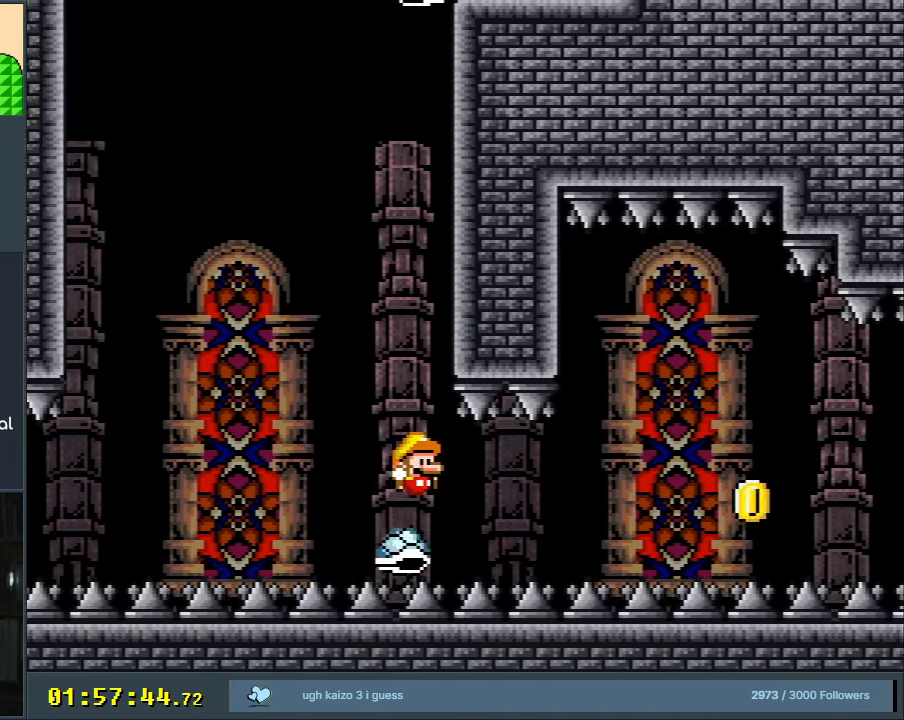
{"buttons": ["Y", "DPAD_RIGHT"], "events": []}
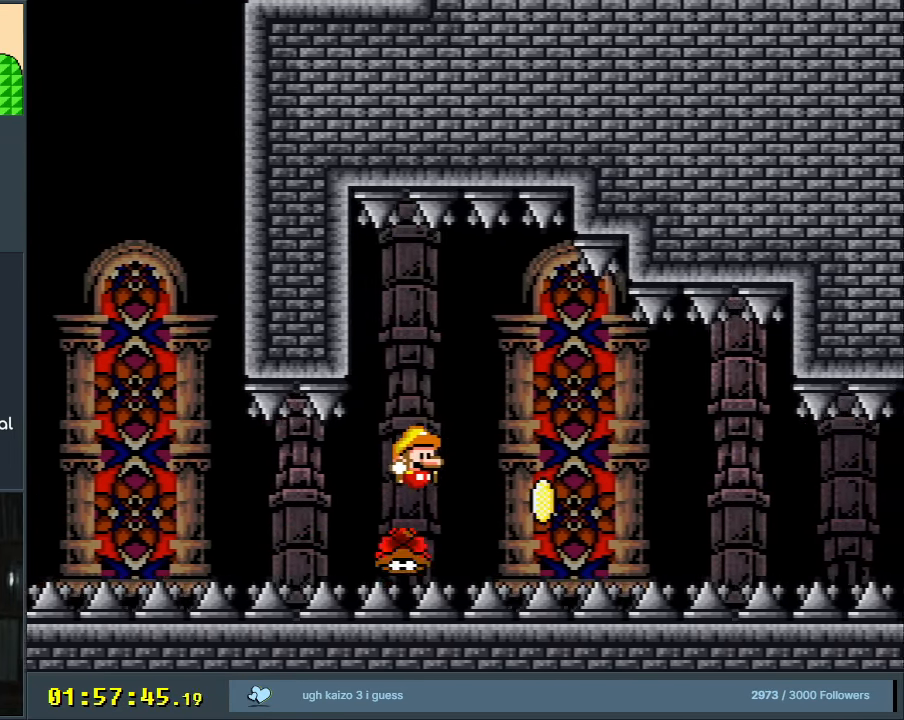
{"buttons": ["B", "Y", "DPAD_LEFT"], "events": [[83, "B", "down"], [200, "DPAD_RIGHT", "up"], [267, "B", "up"], [267, "DPAD_LEFT", "down"], [383, "B", "down"]]}
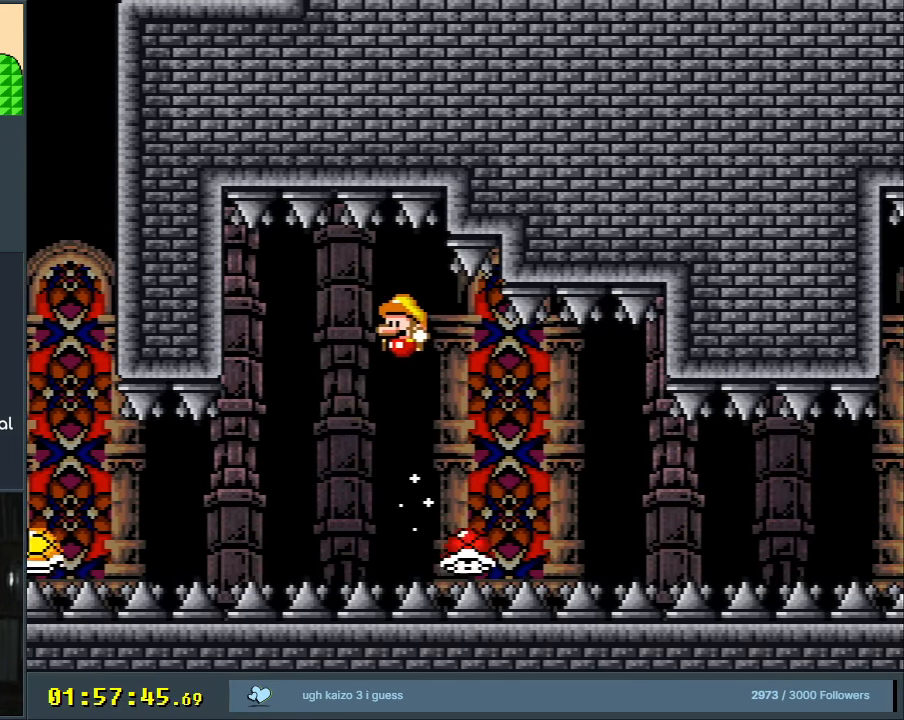
{"buttons": ["B", "Y", "DPAD_RIGHT"], "events": [[33, "B", "up"], [83, "B", "down"], [217, "DPAD_LEFT", "up"], [283, "DPAD_RIGHT", "down"]]}
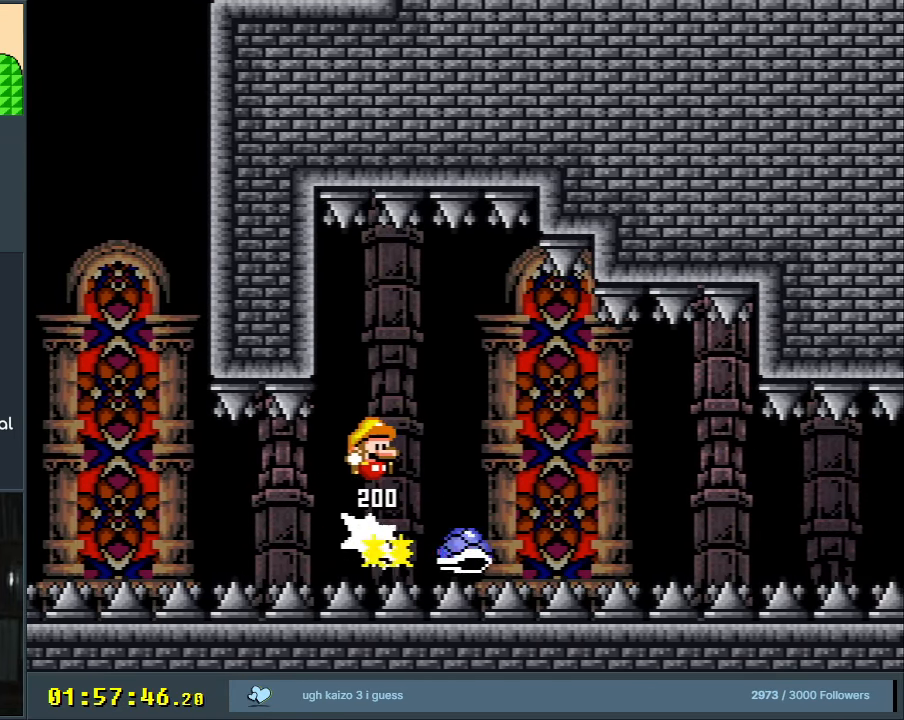
{"buttons": ["B", "Y", "DPAD_LEFT"], "events": [[50, "B", "up"], [150, "B", "down"], [233, "DPAD_RIGHT", "up"], [300, "DPAD_LEFT", "down"]]}
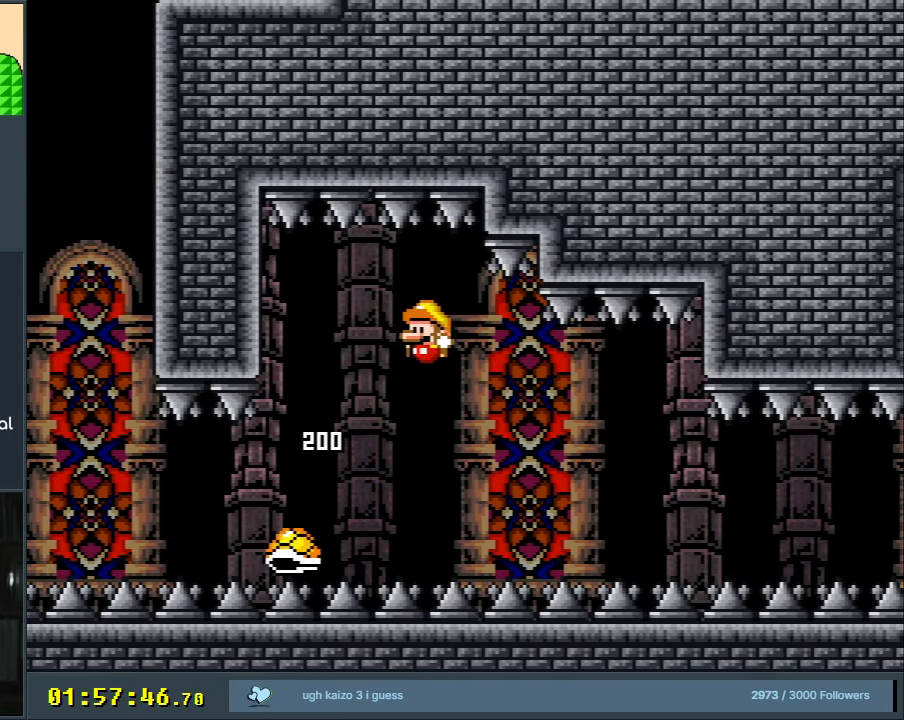
{"buttons": ["Y"], "events": [[67, "DPAD_LEFT", "up"], [183, "B", "up"], [217, "DPAD_RIGHT", "down"], [467, "DPAD_RIGHT", "up"]]}
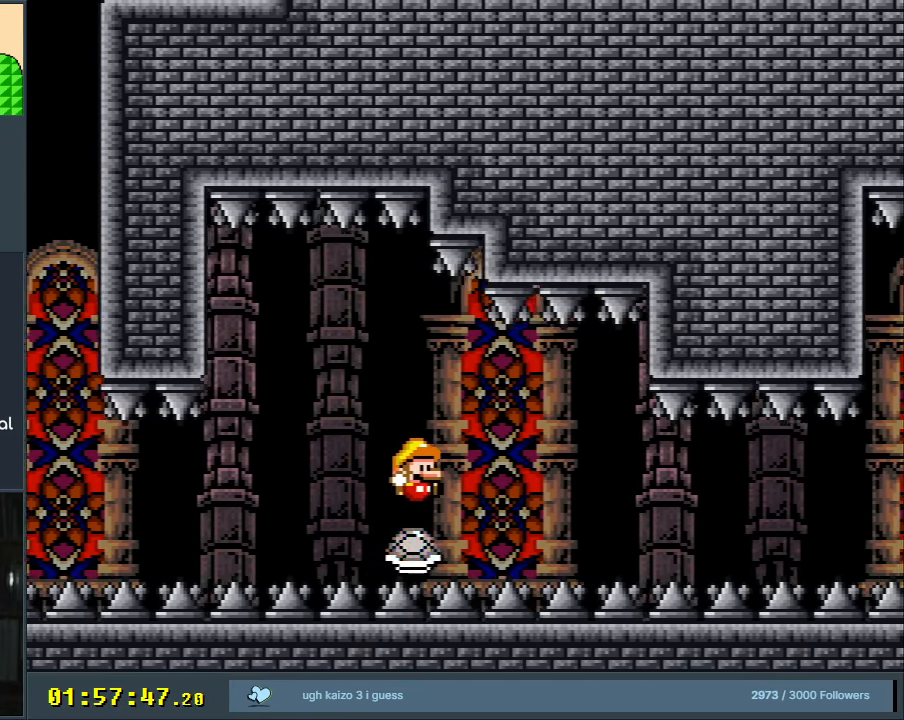
{"buttons": ["Y", "DPAD_RIGHT"], "events": [[67, "DPAD_RIGHT", "down"]]}
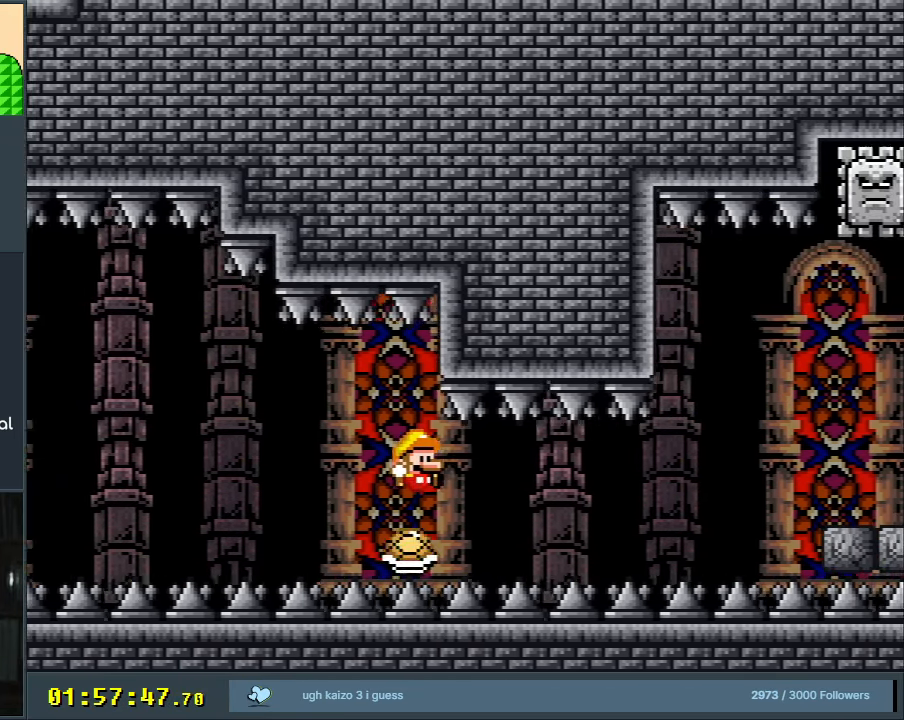
{"buttons": ["Y", "DPAD_RIGHT"], "events": []}